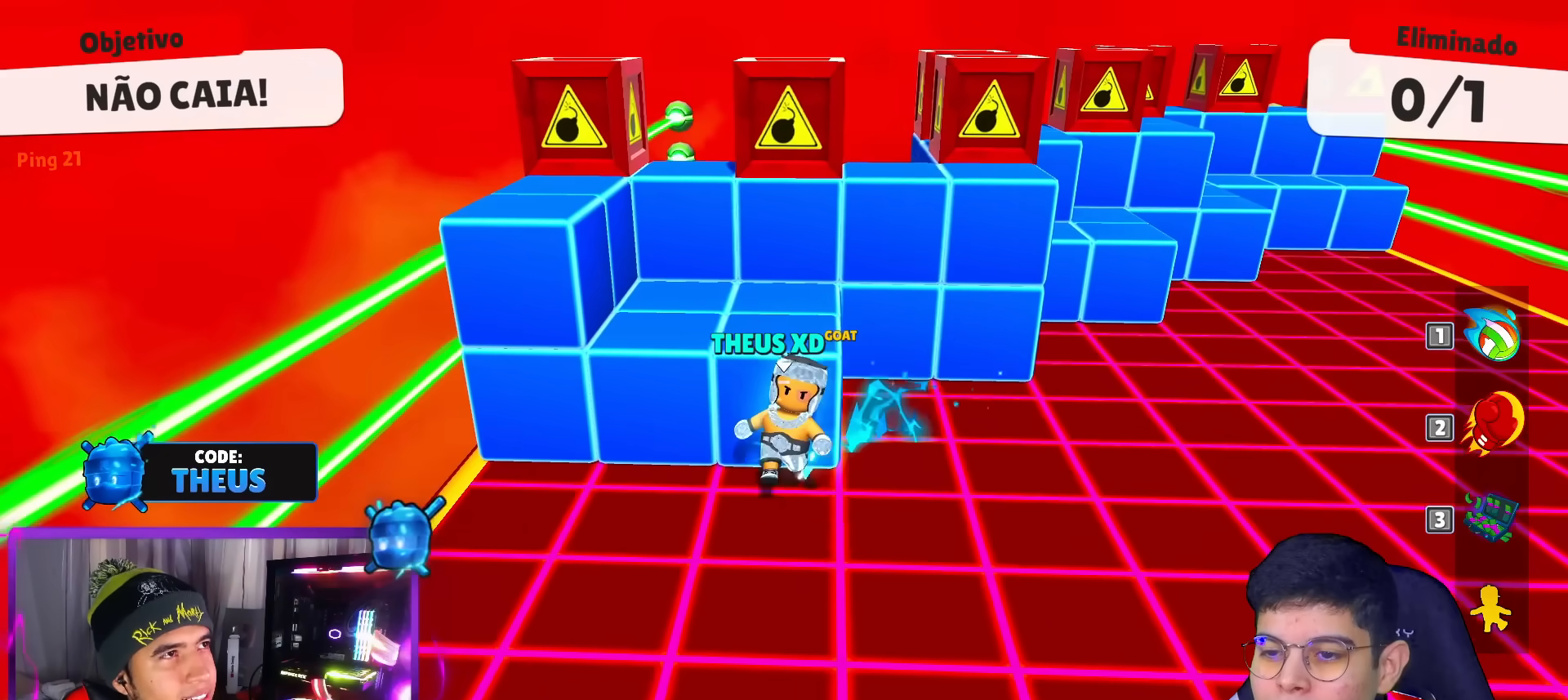
Gameplay with keyboard; each line is a JSON object with the keys held at the frame after it. "events" lists presses ("down") and releases ("up") of "down", "left", "punch", "right", "space", "up" and "volleyball" between this image and that frame as [ms after this image, input, new state], when the widget could be followed in between. No other keys are recorded. Mouse input is not recorded. Key names are as the overlay labels them; some are game actions (e.g. jump) rather than physical keys.
{"keys": ["up"], "events": [[83, "down", "up"], [117, "space", "down"], [117, "up", "down"], [267, "right", "down"], [267, "space", "up"], [400, "right", "up"]]}
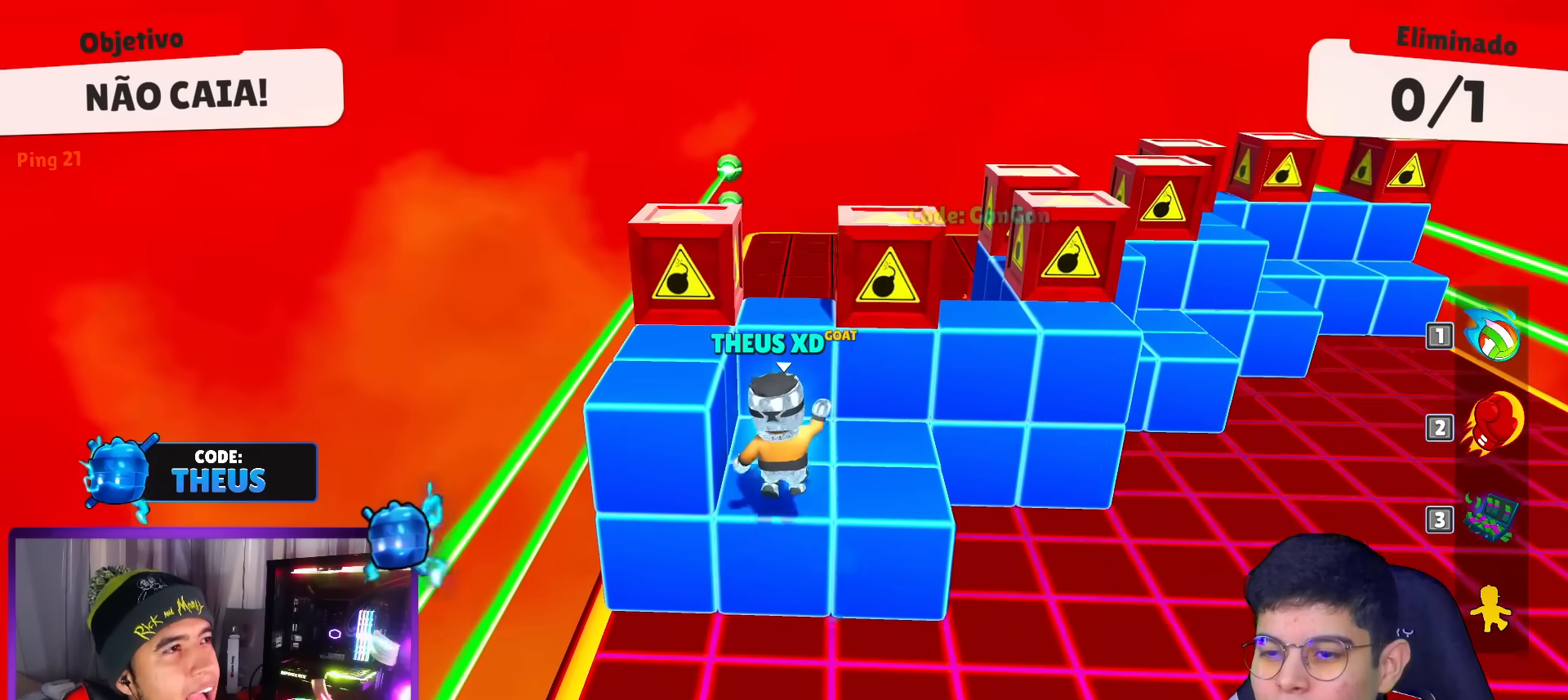
{"keys": ["up"], "events": [[51, "left", "down"], [134, "left", "up"], [284, "right", "down"], [384, "right", "up"]]}
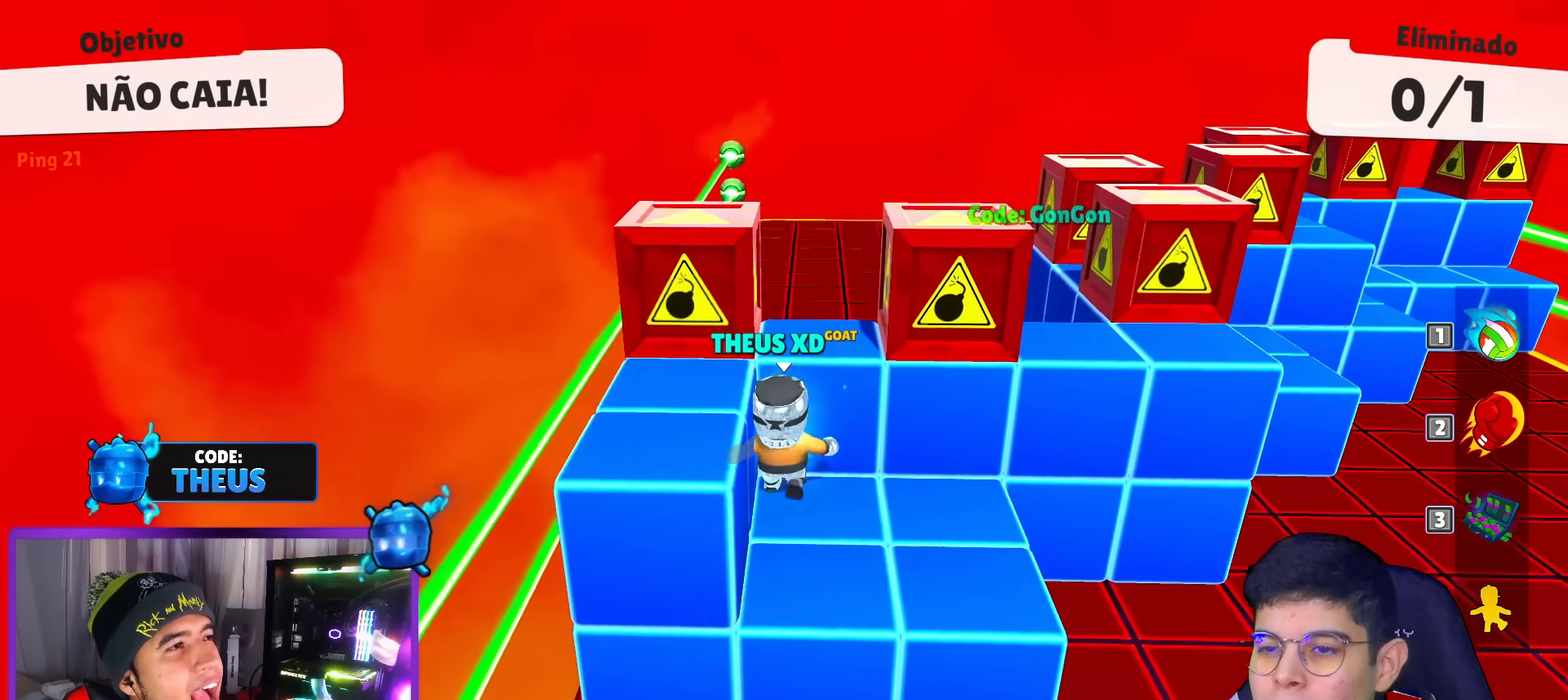
{"keys": ["up"], "events": [[17, "space", "down"], [150, "space", "up"], [300, "space", "down"], [434, "space", "up"]]}
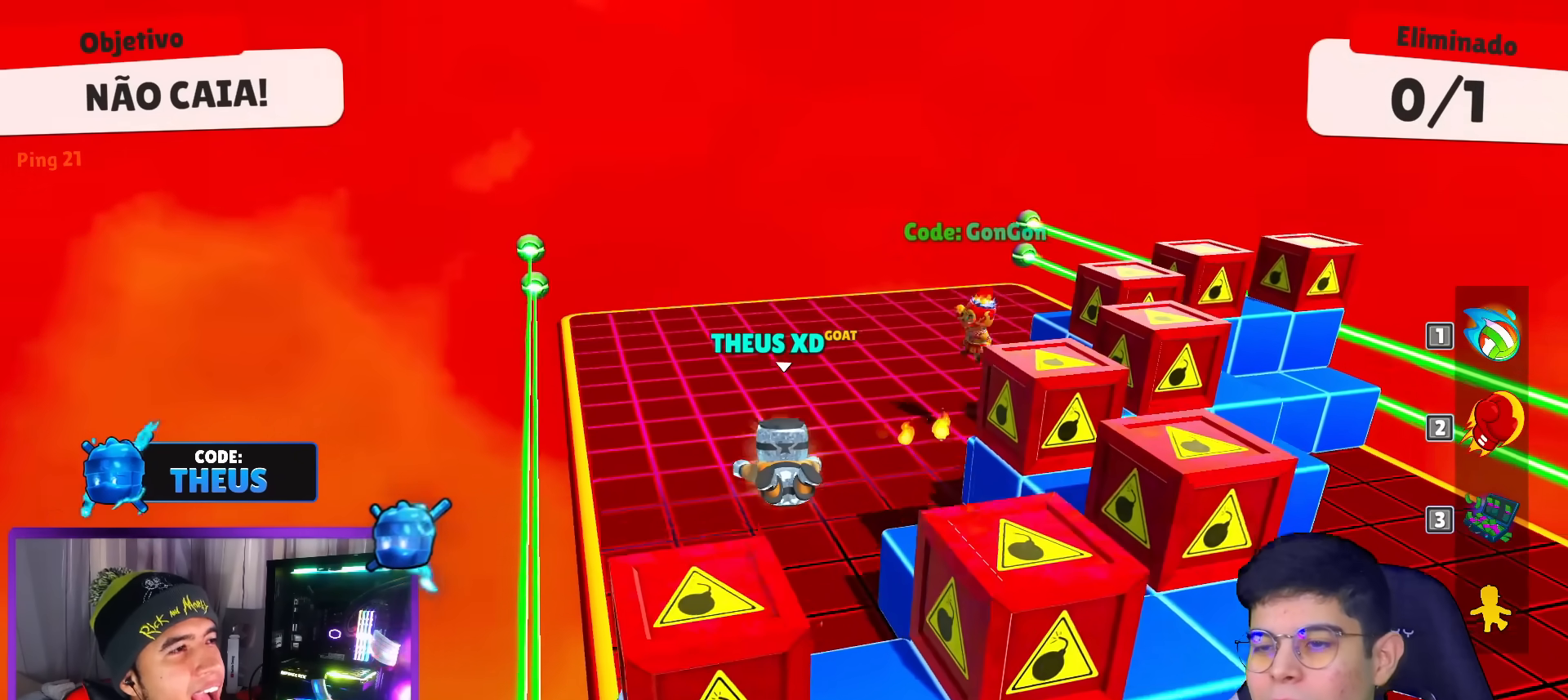
{"keys": ["right"], "events": [[267, "right", "down"], [468, "up", "up"]]}
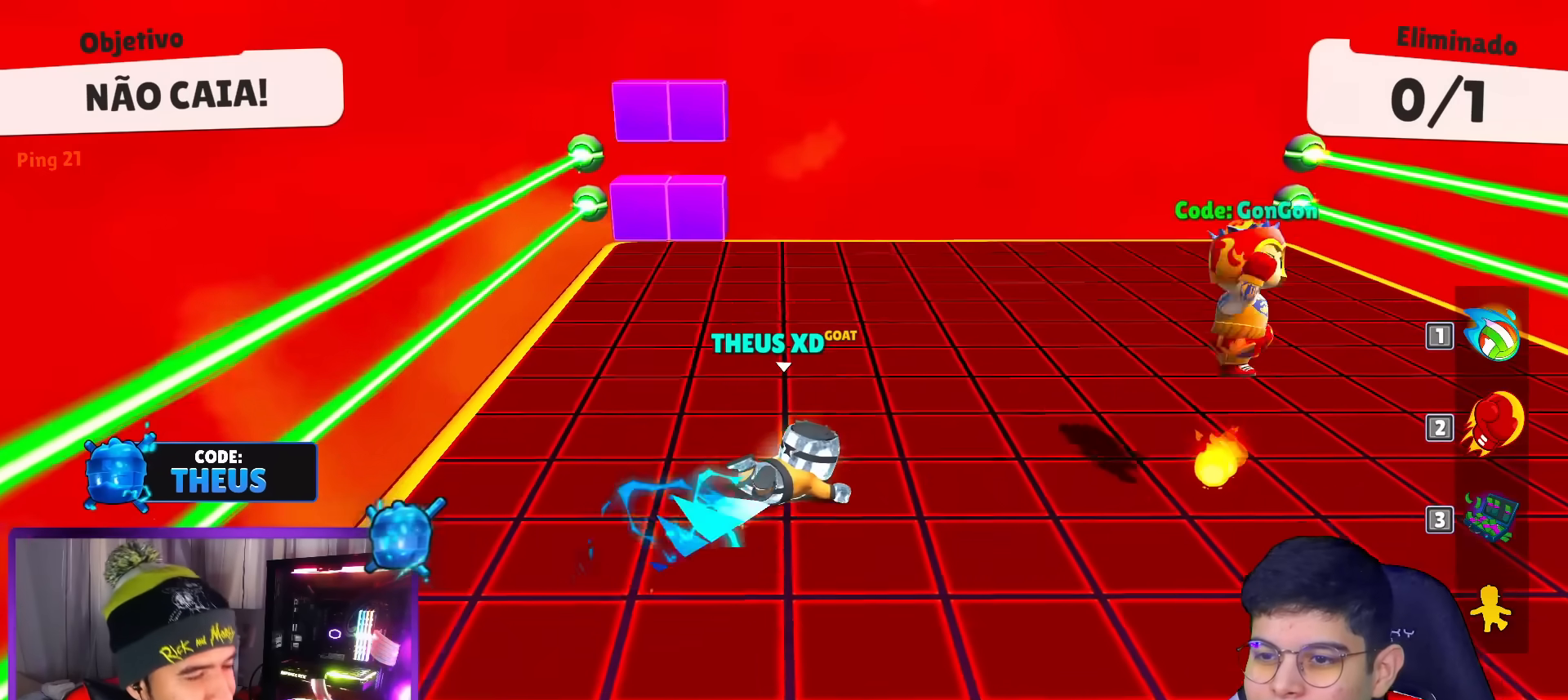
{"keys": ["down", "left"], "events": [[250, "down", "down"], [384, "right", "up"], [434, "left", "down"]]}
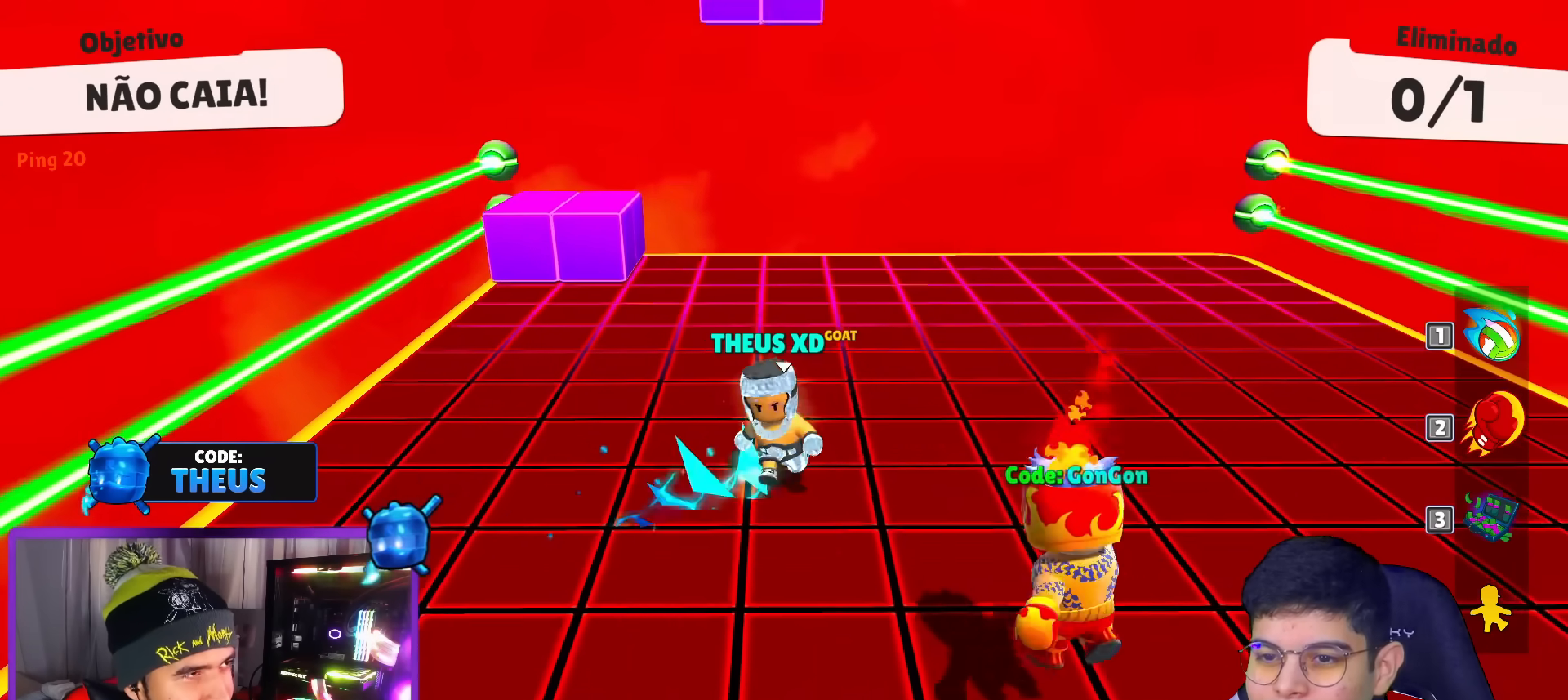
{"keys": ["left", "up"], "events": [[34, "down", "up"], [501, "up", "down"]]}
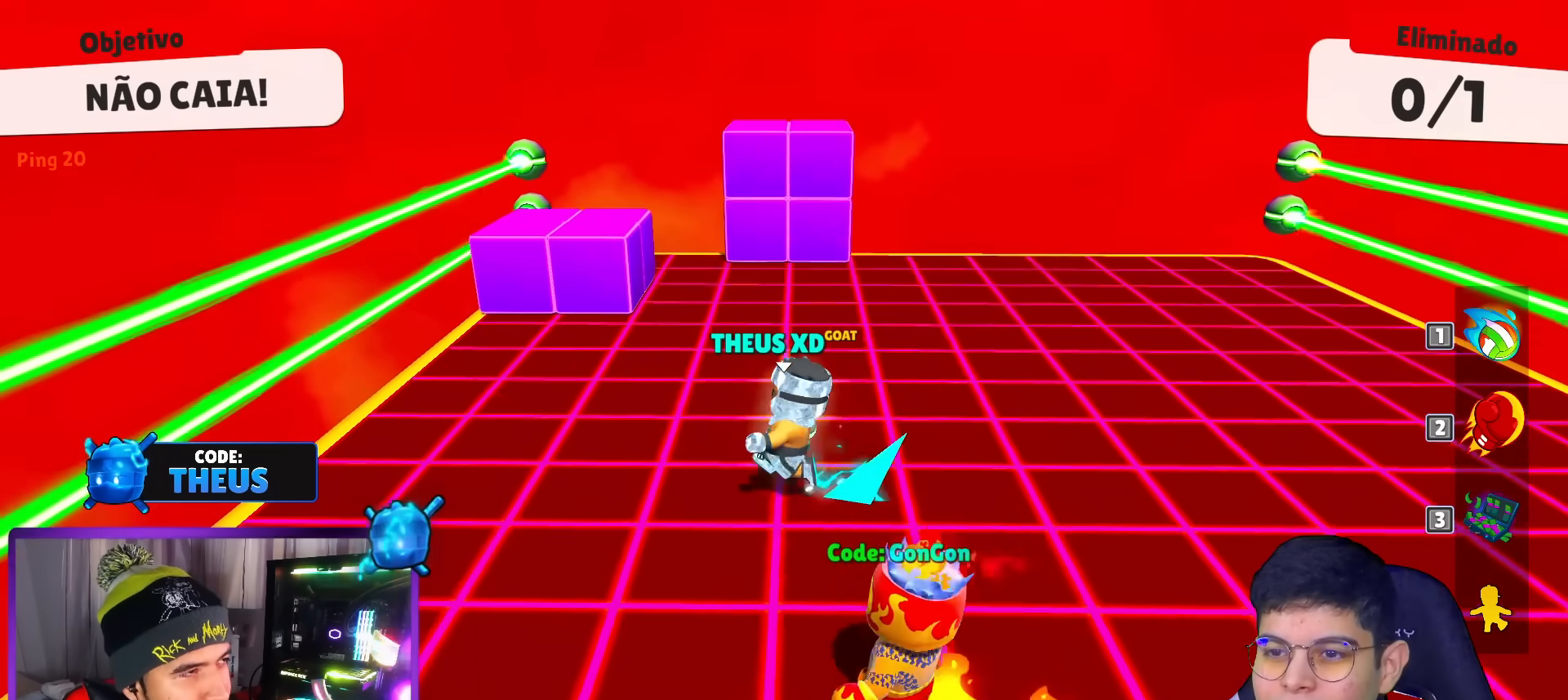
{"keys": ["up"], "events": [[183, "left", "up"], [234, "space", "down"], [384, "space", "up"]]}
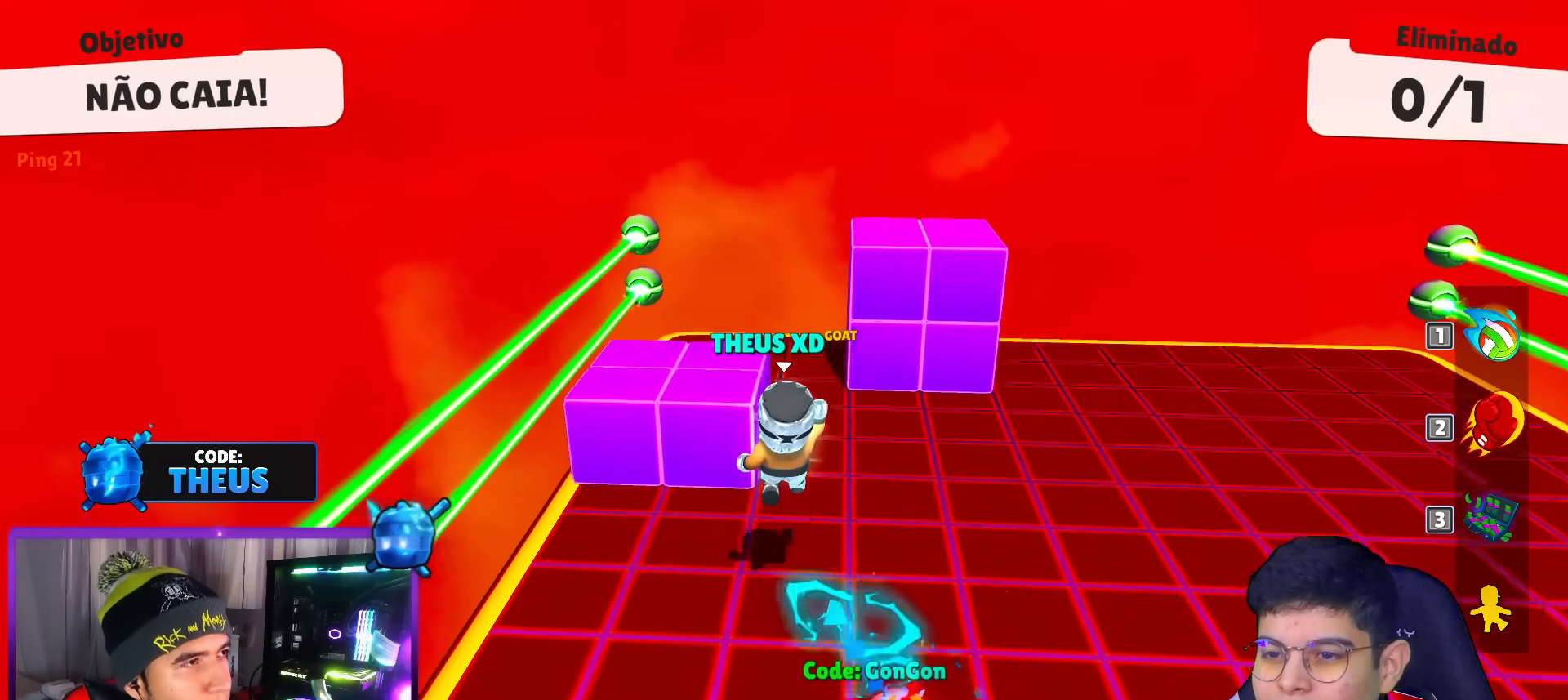
{"keys": ["right"], "events": [[17, "up", "up"], [151, "right", "down"]]}
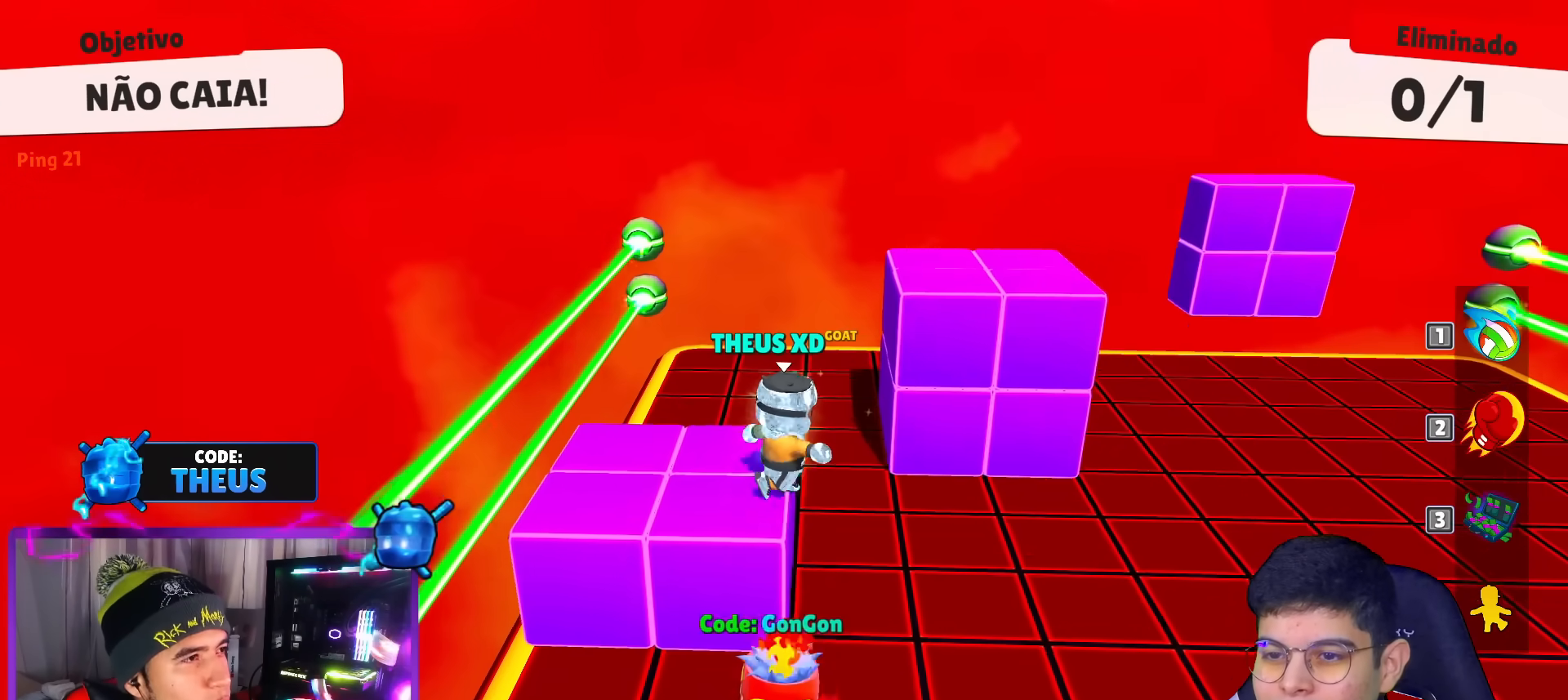
{"keys": ["right"], "events": [[33, "space", "down"], [167, "space", "up"], [317, "right", "up"], [500, "right", "down"]]}
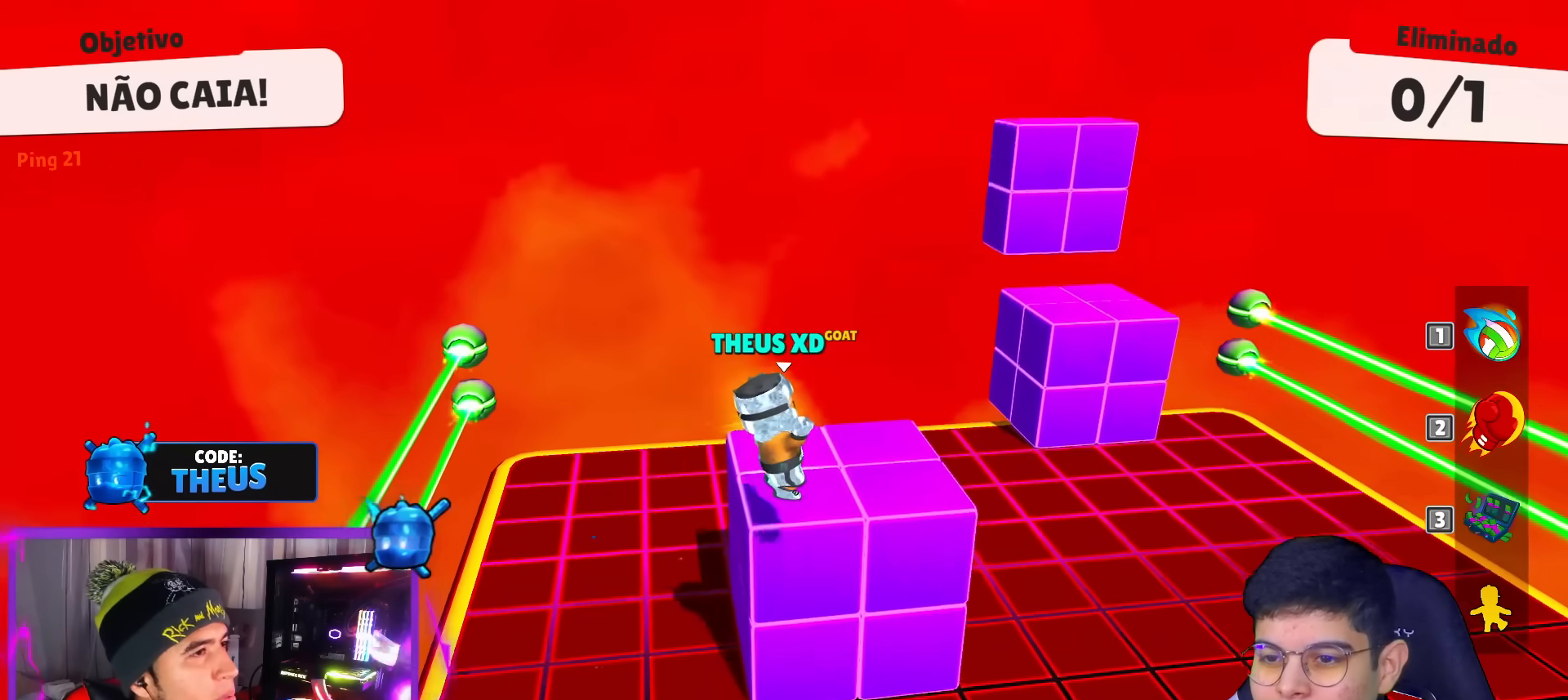
{"keys": ["right", "space"], "events": [[51, "down", "down"], [451, "down", "up"], [451, "space", "down"]]}
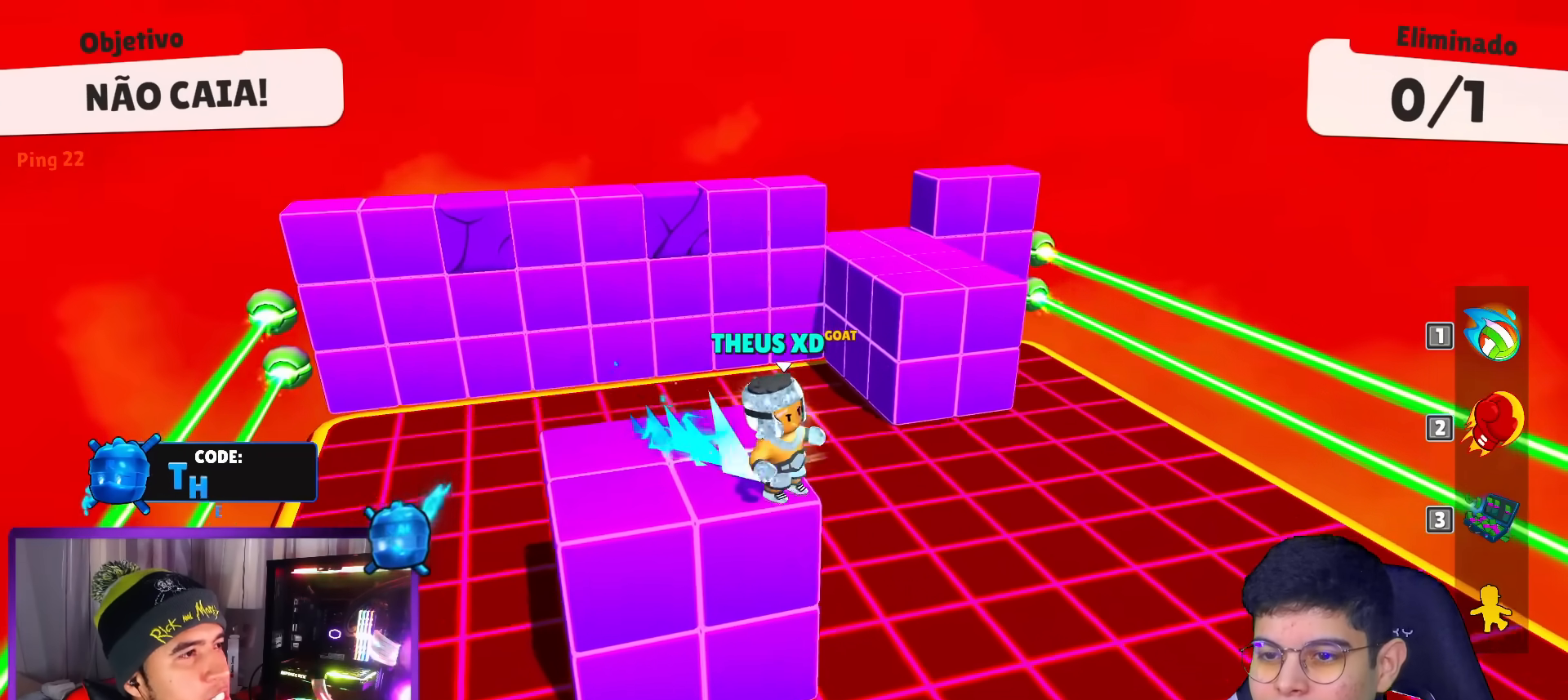
{"keys": ["up"], "events": [[100, "space", "up"], [183, "up", "down"], [284, "right", "up"]]}
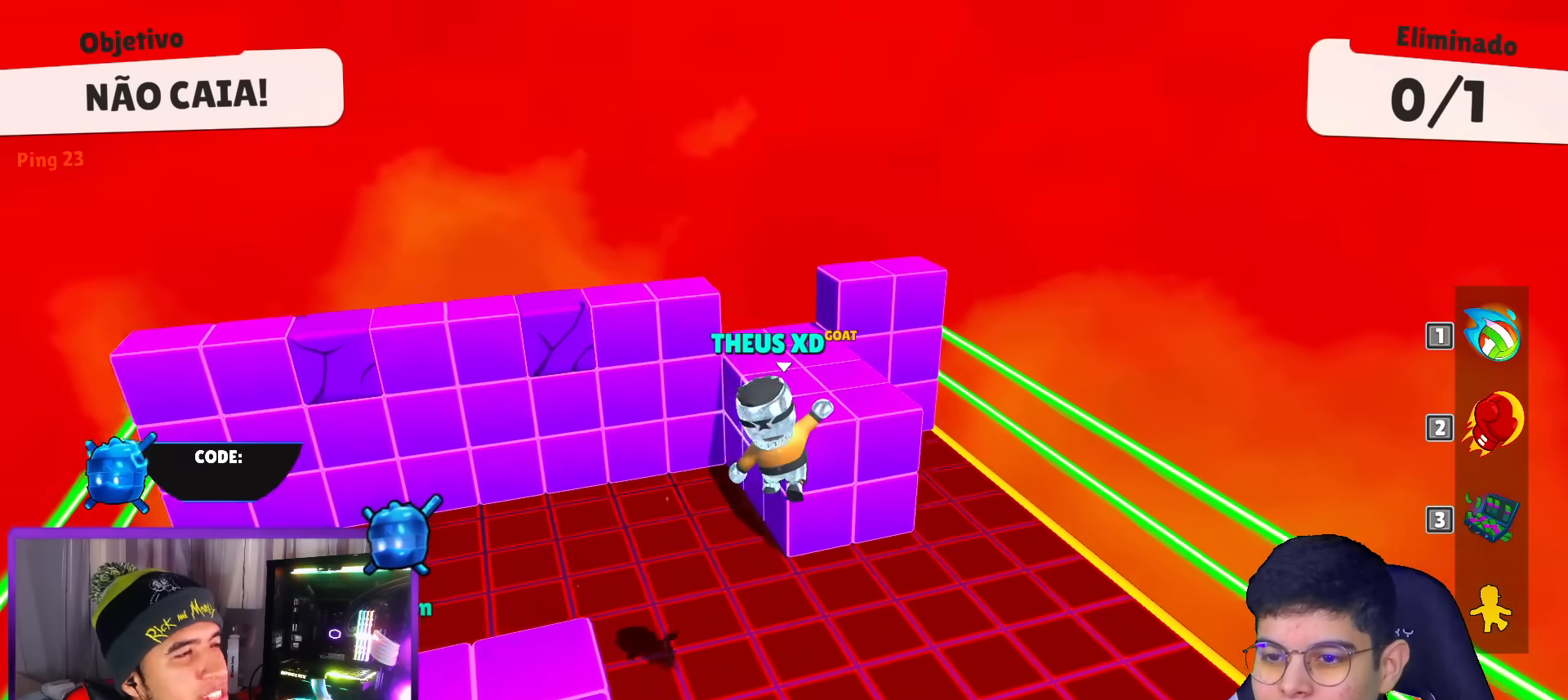
{"keys": [], "events": [[67, "space", "down"], [201, "space", "up"], [351, "up", "up"]]}
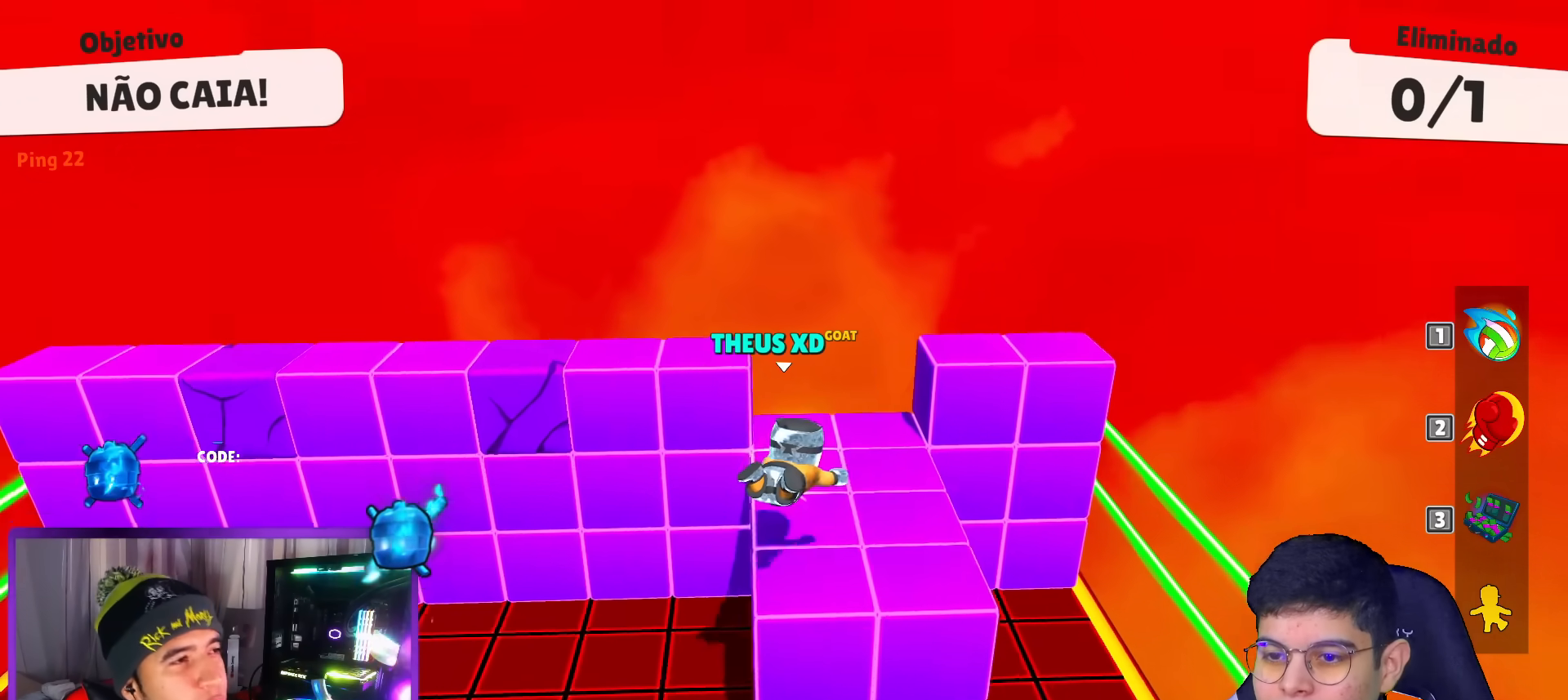
{"keys": ["down"], "events": [[33, "down", "down"]]}
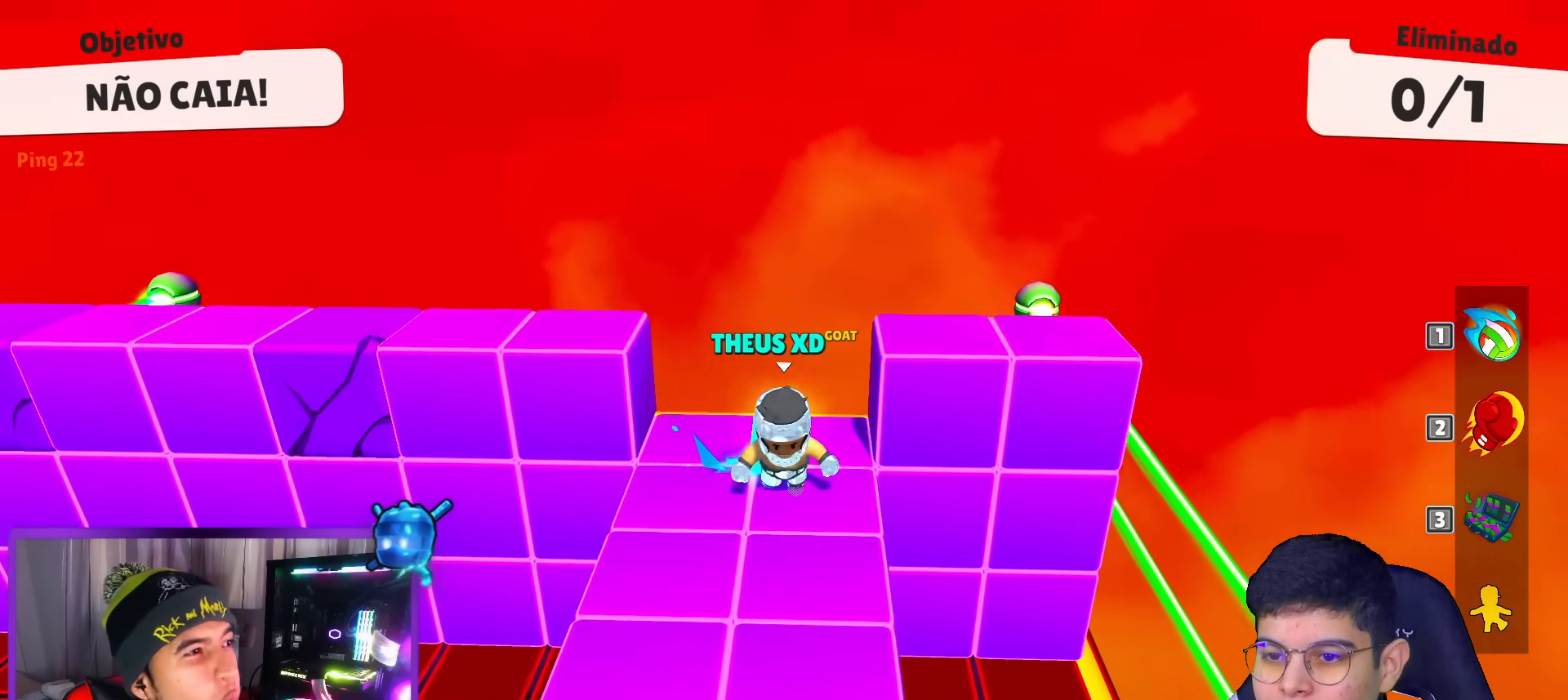
{"keys": ["left"], "events": [[134, "left", "down"], [384, "space", "down"], [468, "down", "up"], [468, "space", "up"]]}
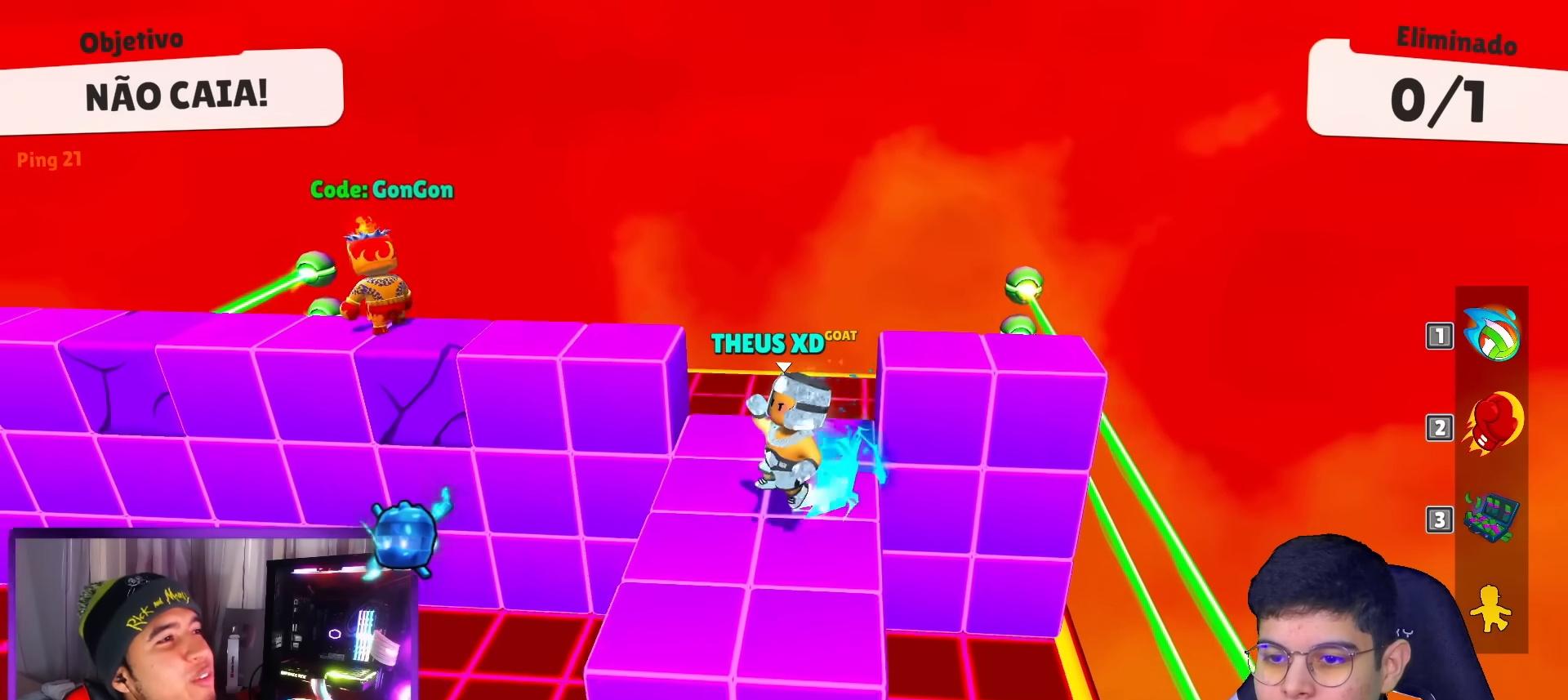
{"keys": ["right", "up"], "events": [[300, "left", "up"], [350, "right", "down"], [350, "up", "down"]]}
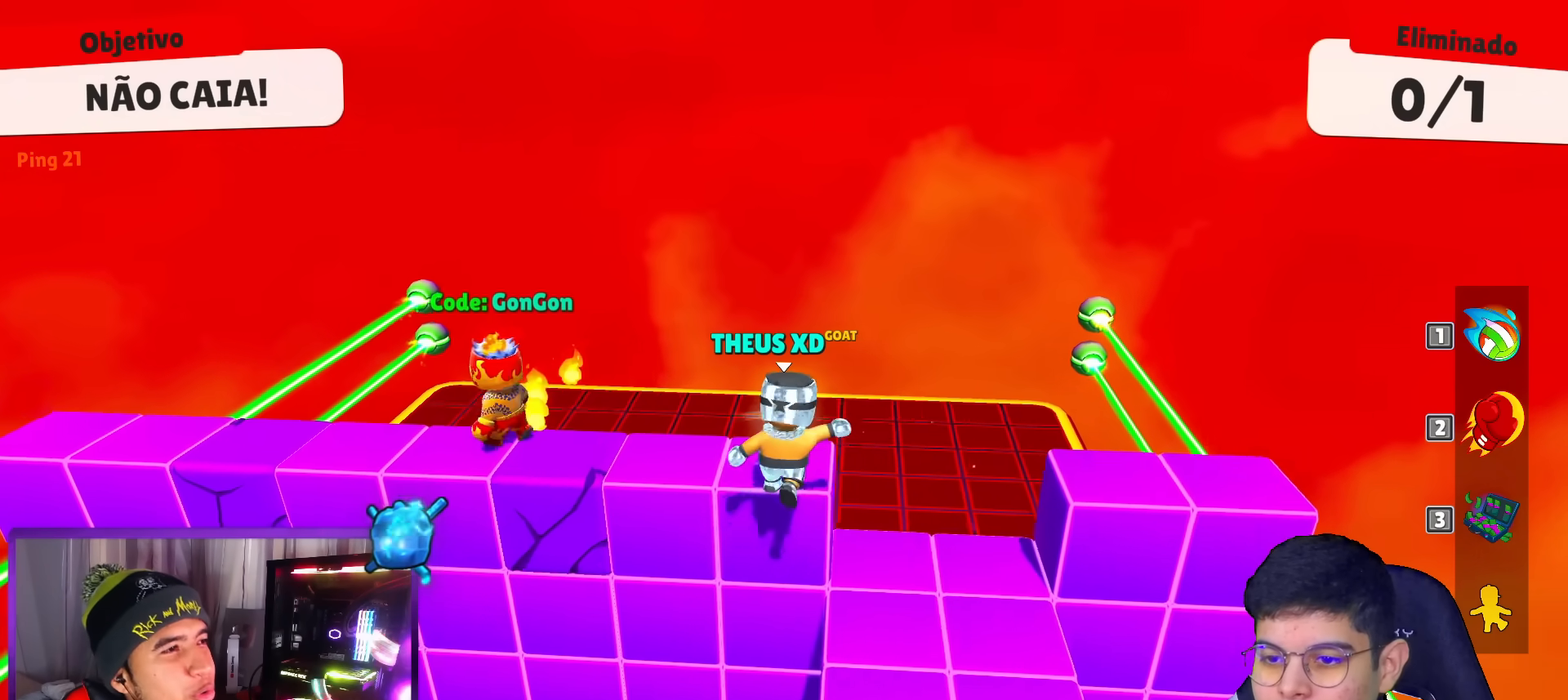
{"keys": ["left"], "events": [[351, "right", "up"], [351, "up", "up"], [501, "left", "down"]]}
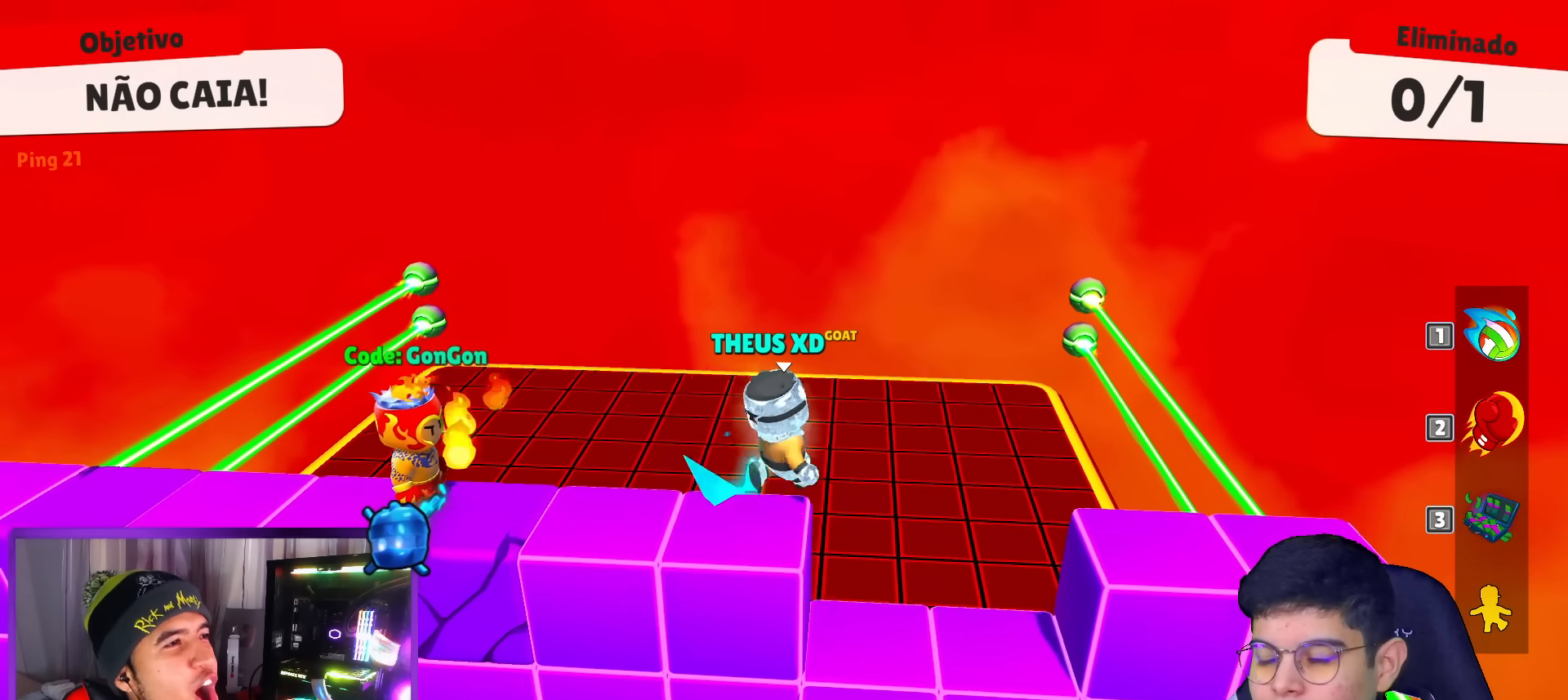
{"keys": ["space", "up"], "events": [[100, "space", "down"], [234, "up", "down"], [284, "space", "up"], [334, "left", "up"], [484, "space", "down"]]}
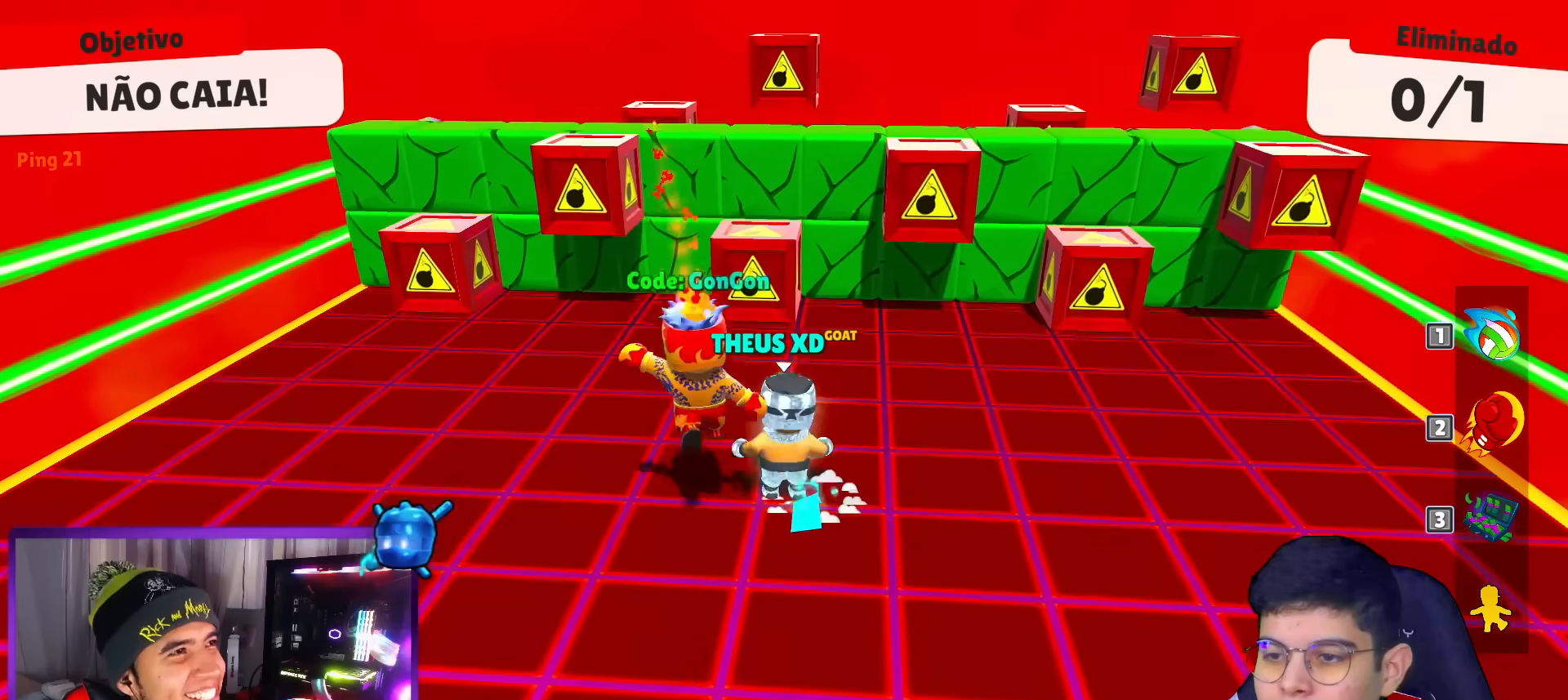
{"keys": ["up"], "events": [[217, "space", "up"]]}
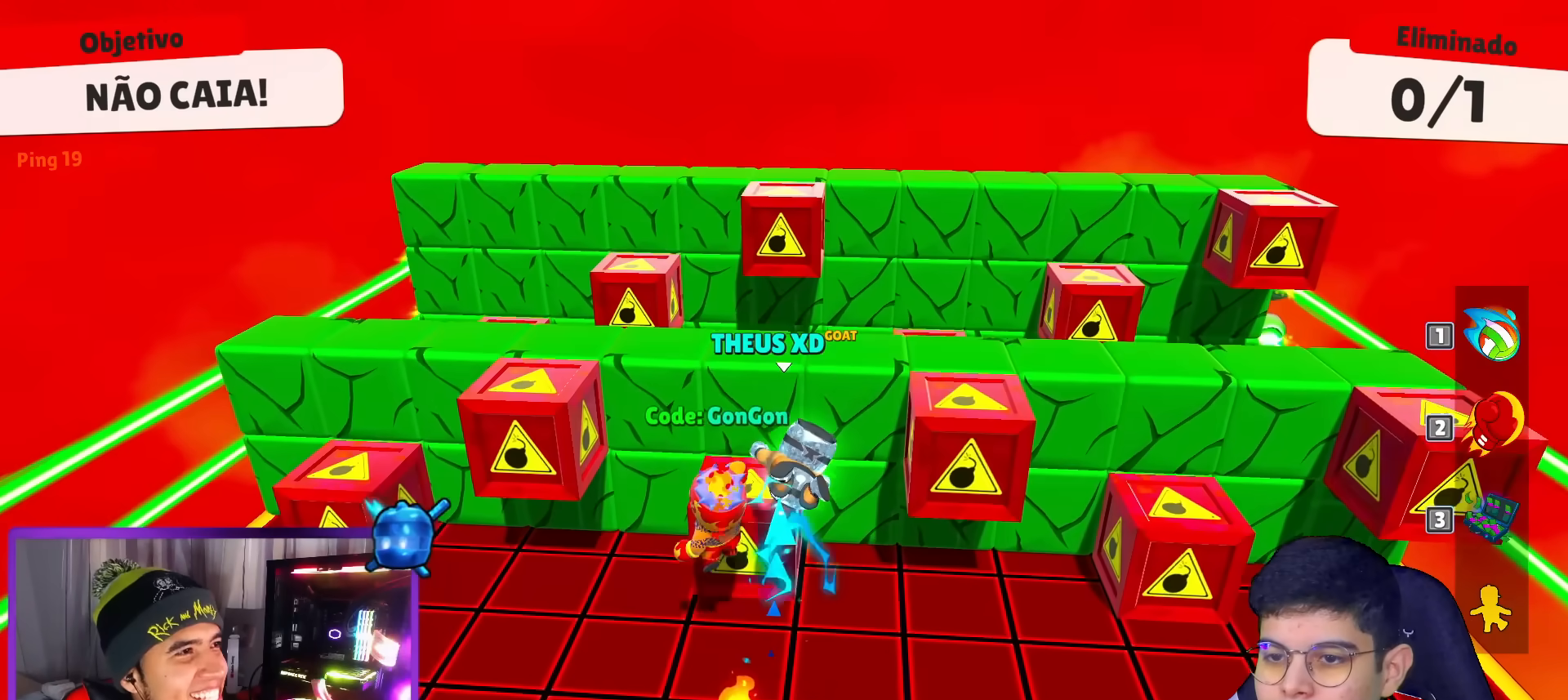
{"keys": [], "events": [[33, "left", "down"], [83, "up", "up"], [284, "down", "down"], [317, "down", "up"], [317, "left", "up"]]}
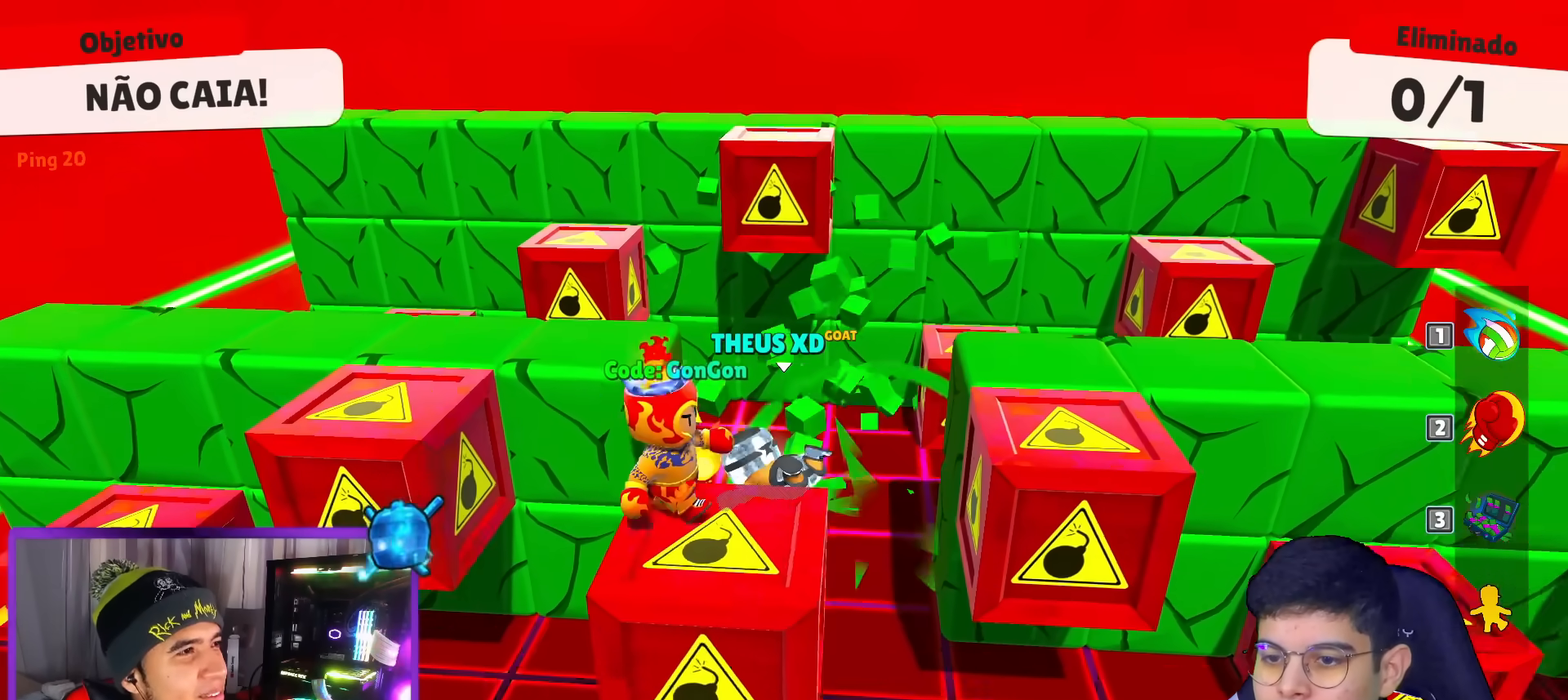
{"keys": ["down"], "events": [[101, "space", "down"], [201, "space", "up"], [251, "down", "down"]]}
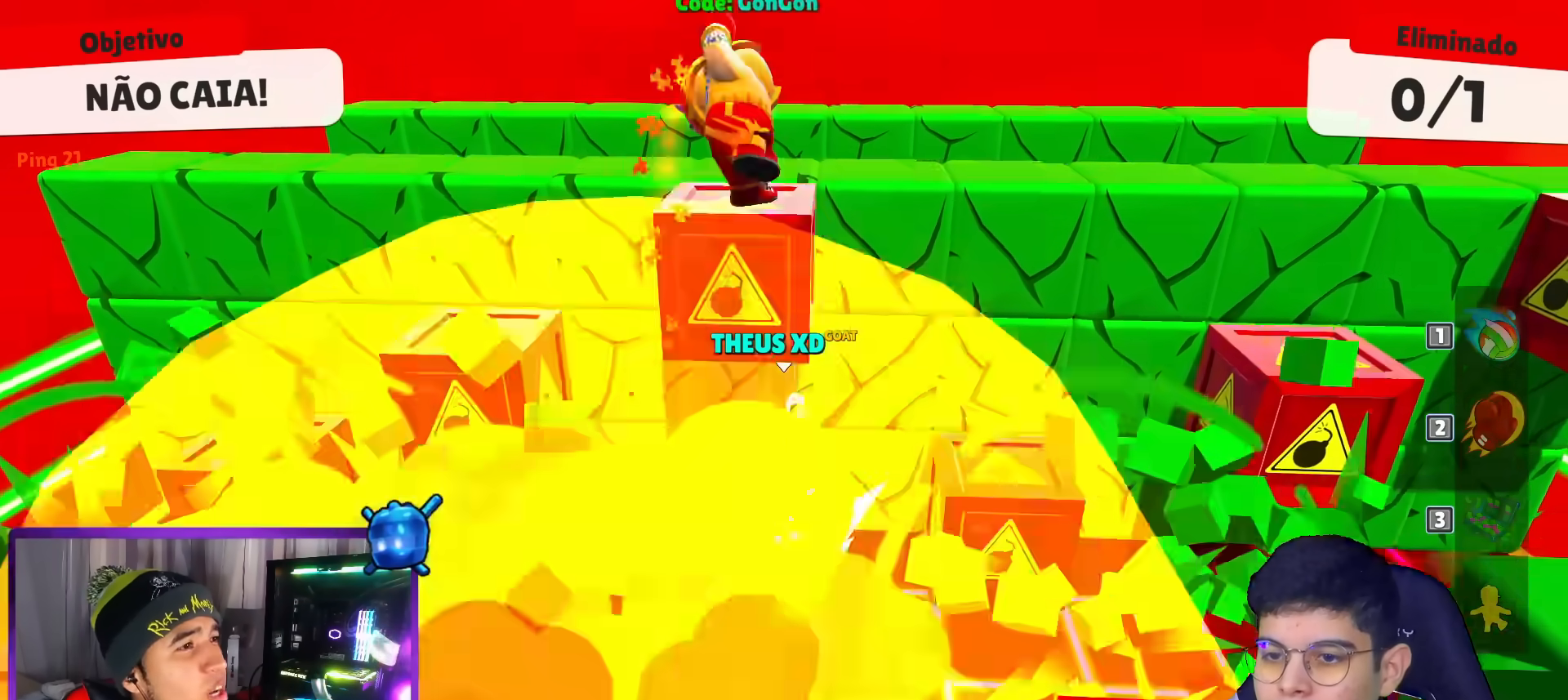
{"keys": ["down"], "events": []}
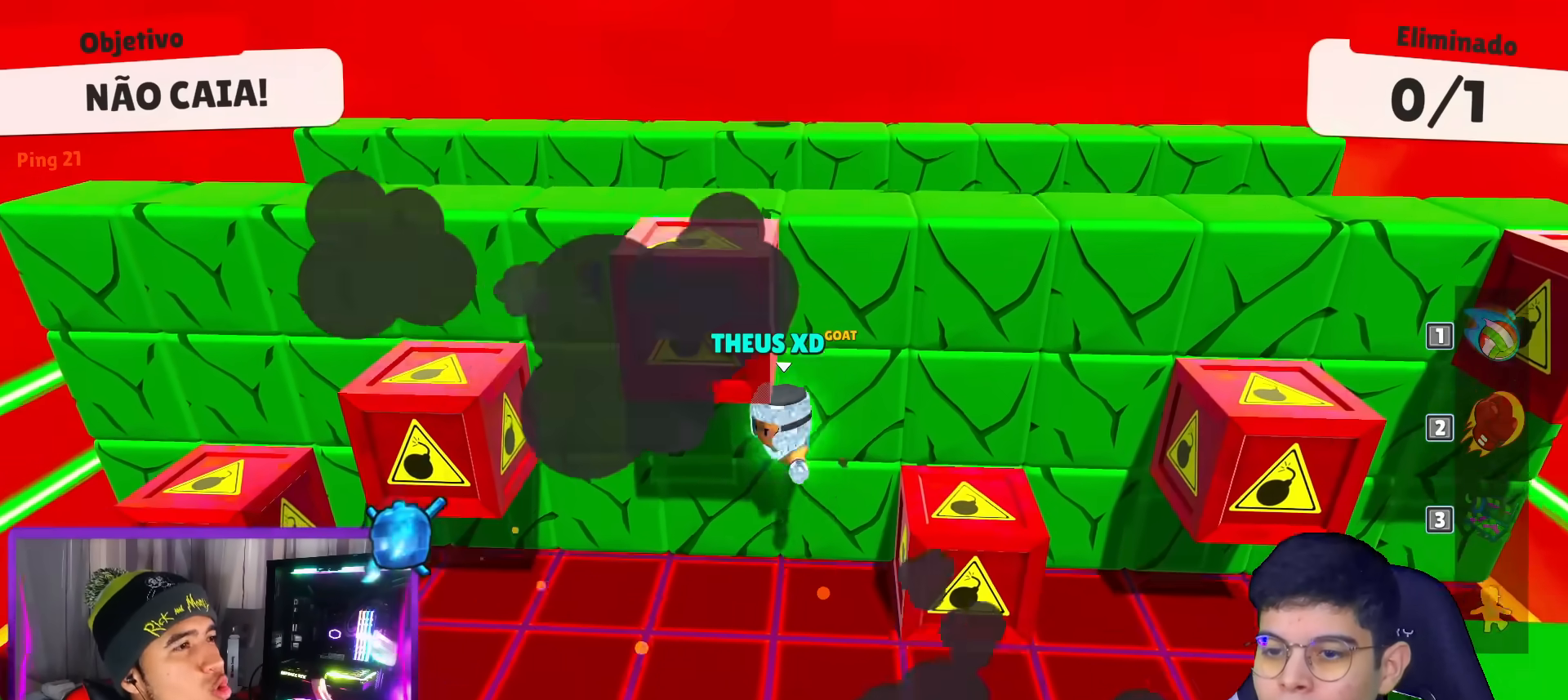
{"keys": [], "events": [[84, "down", "up"]]}
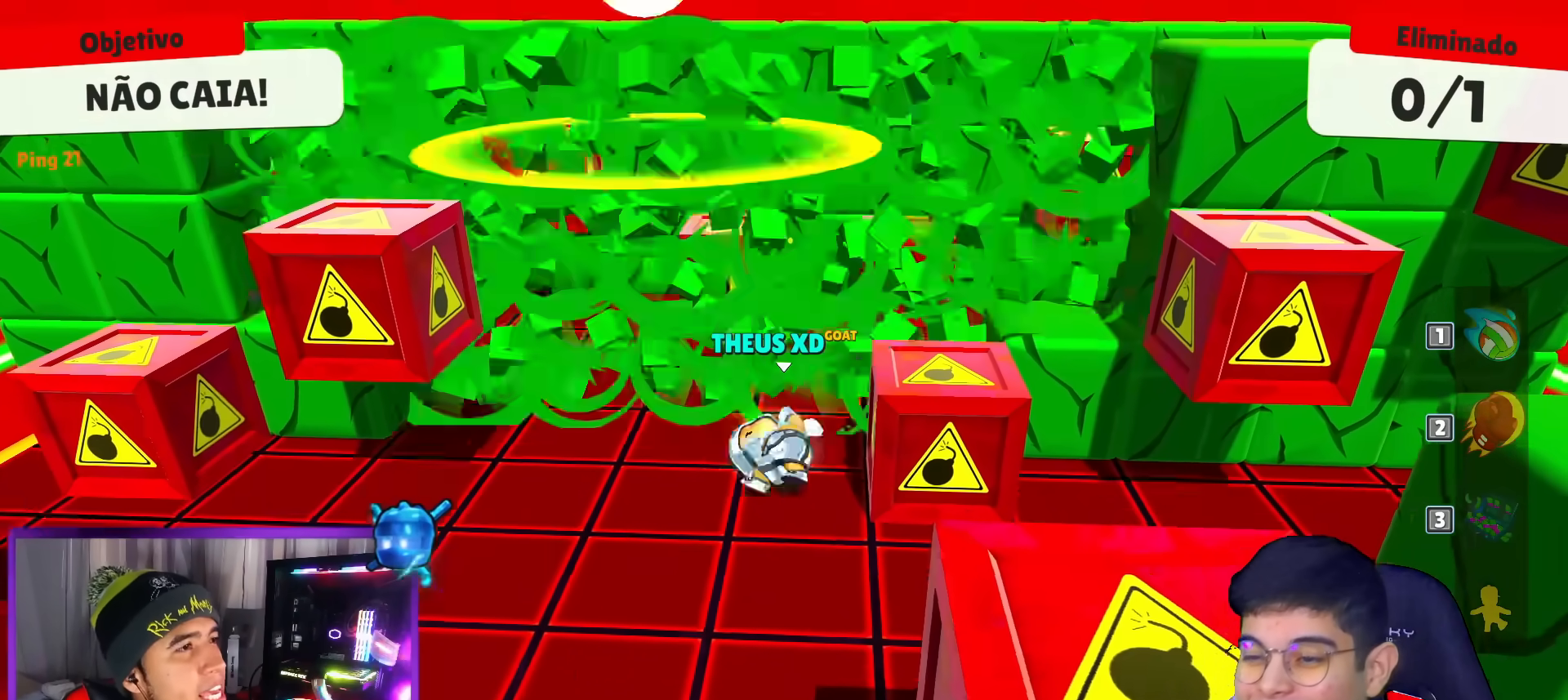
{"keys": [], "events": []}
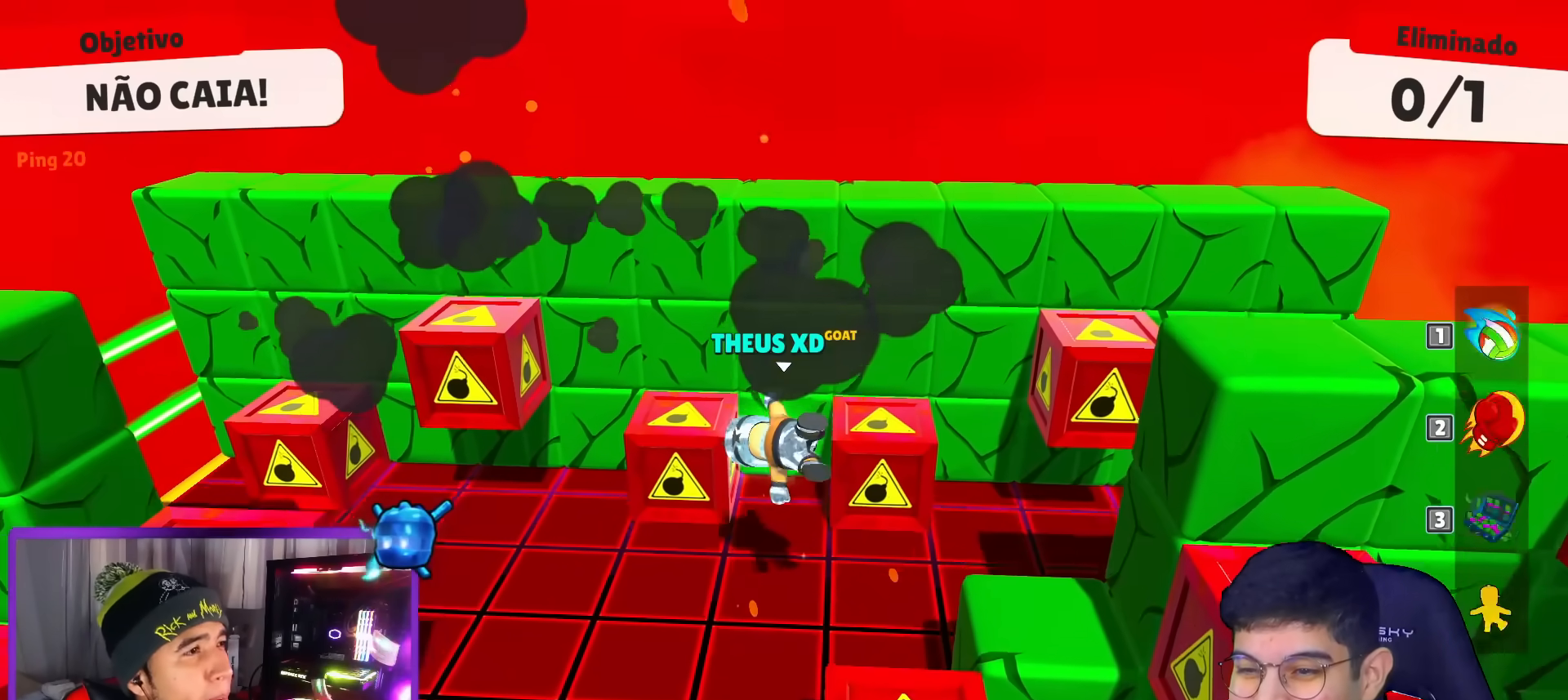
{"keys": [], "events": []}
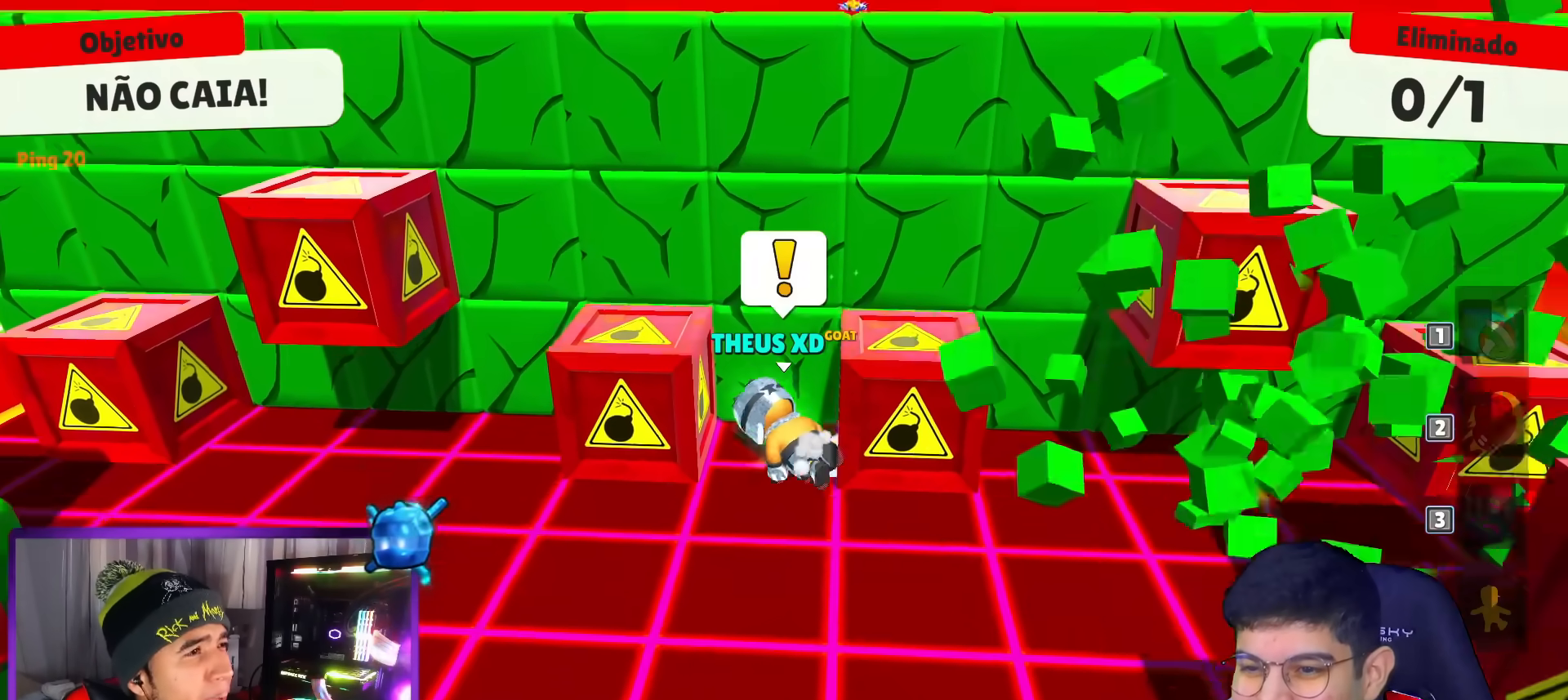
{"keys": [], "events": []}
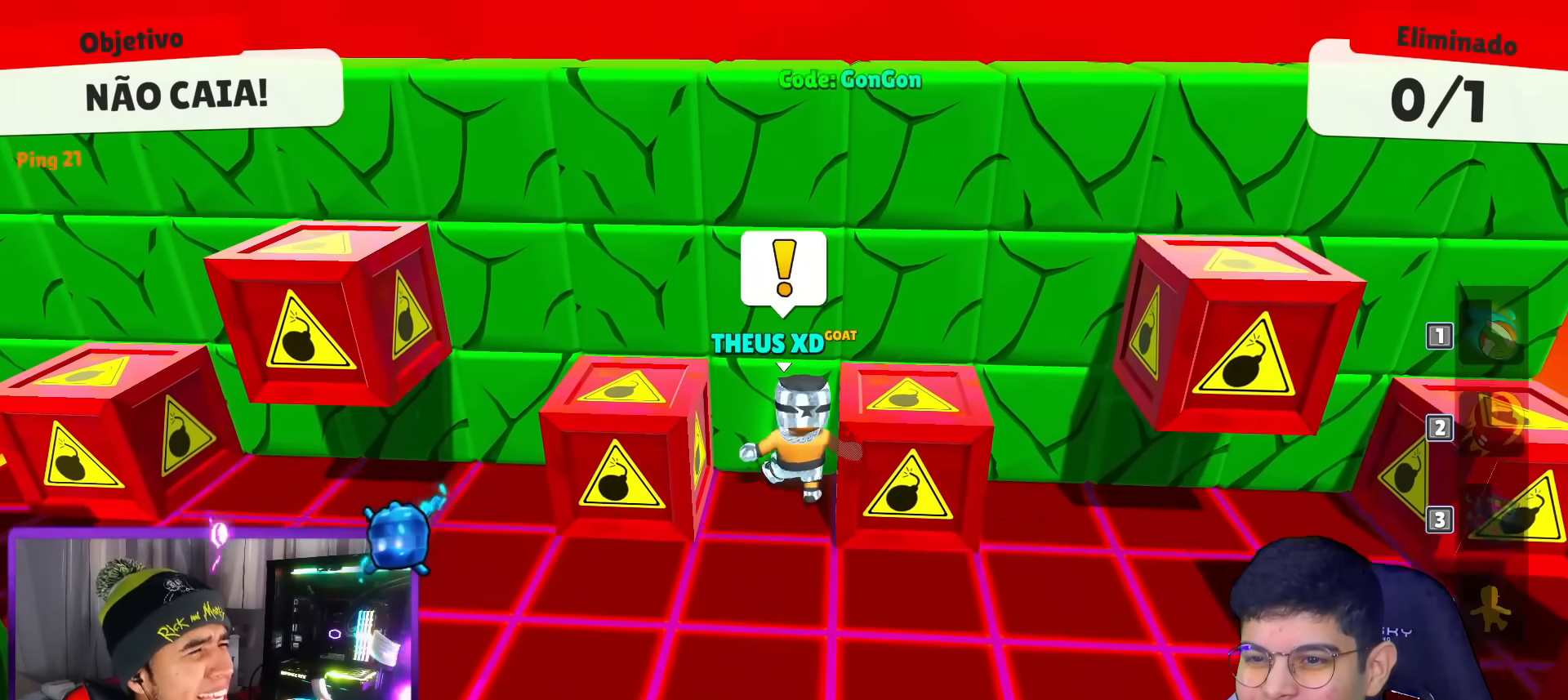
{"keys": ["space", "up"], "events": [[301, "up", "down"], [468, "space", "down"]]}
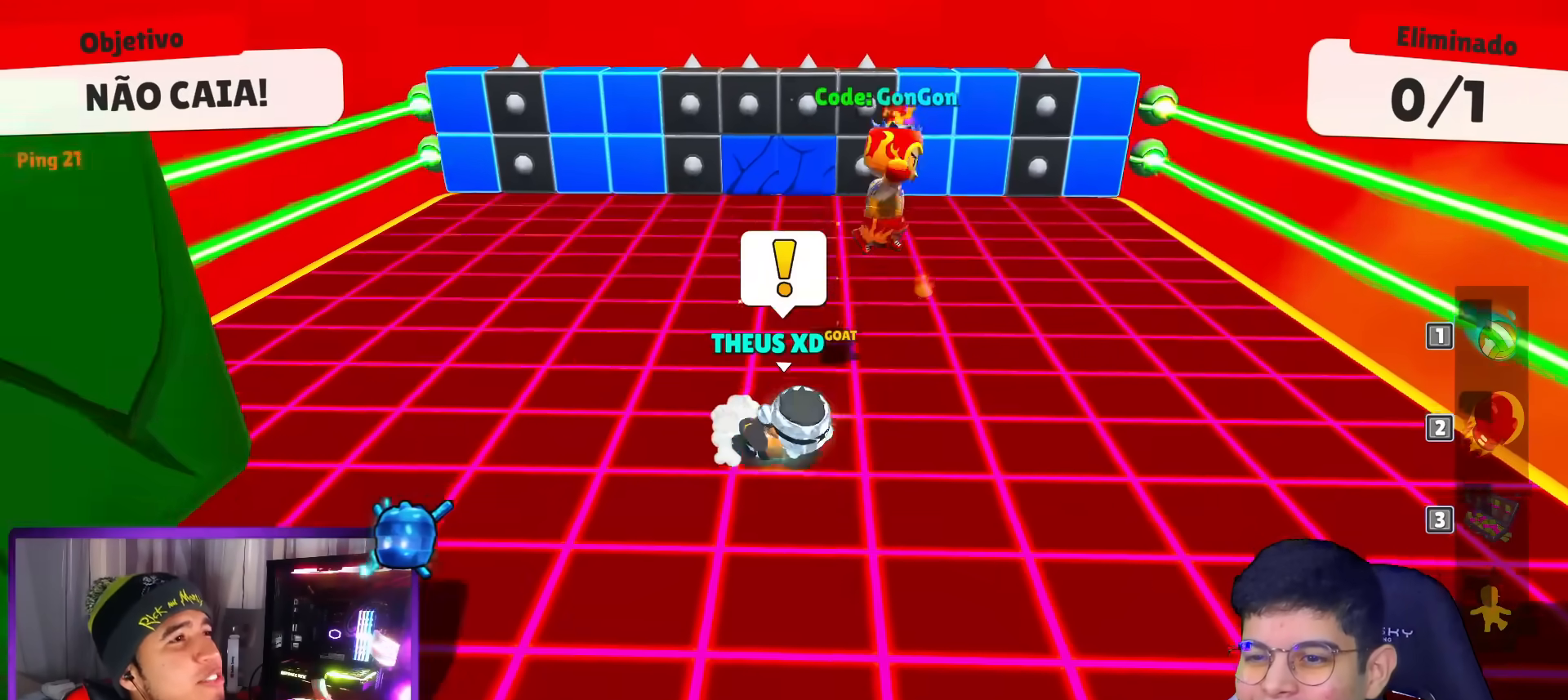
{"keys": ["down"], "events": [[67, "space", "up"], [284, "up", "up"], [384, "down", "down"]]}
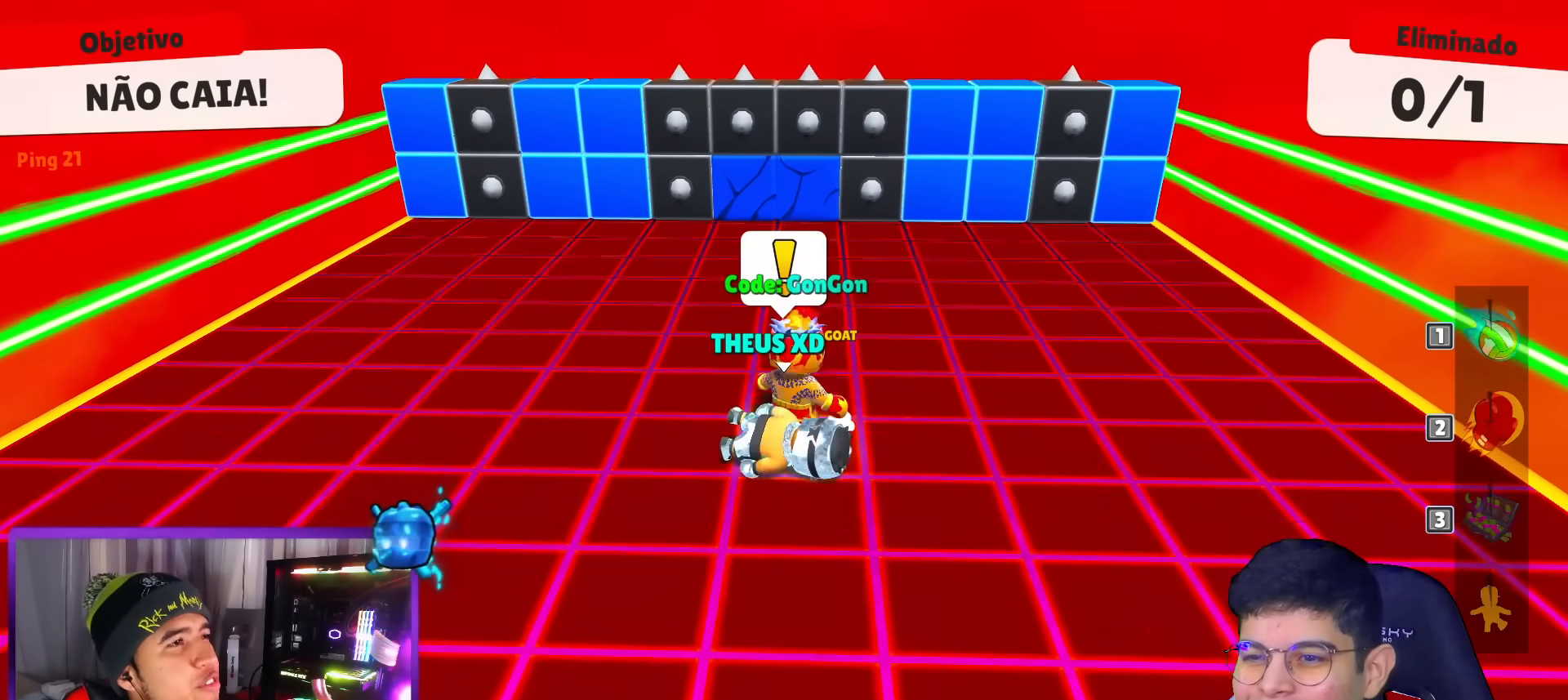
{"keys": ["down"], "events": [[67, "space", "down"], [217, "space", "up"]]}